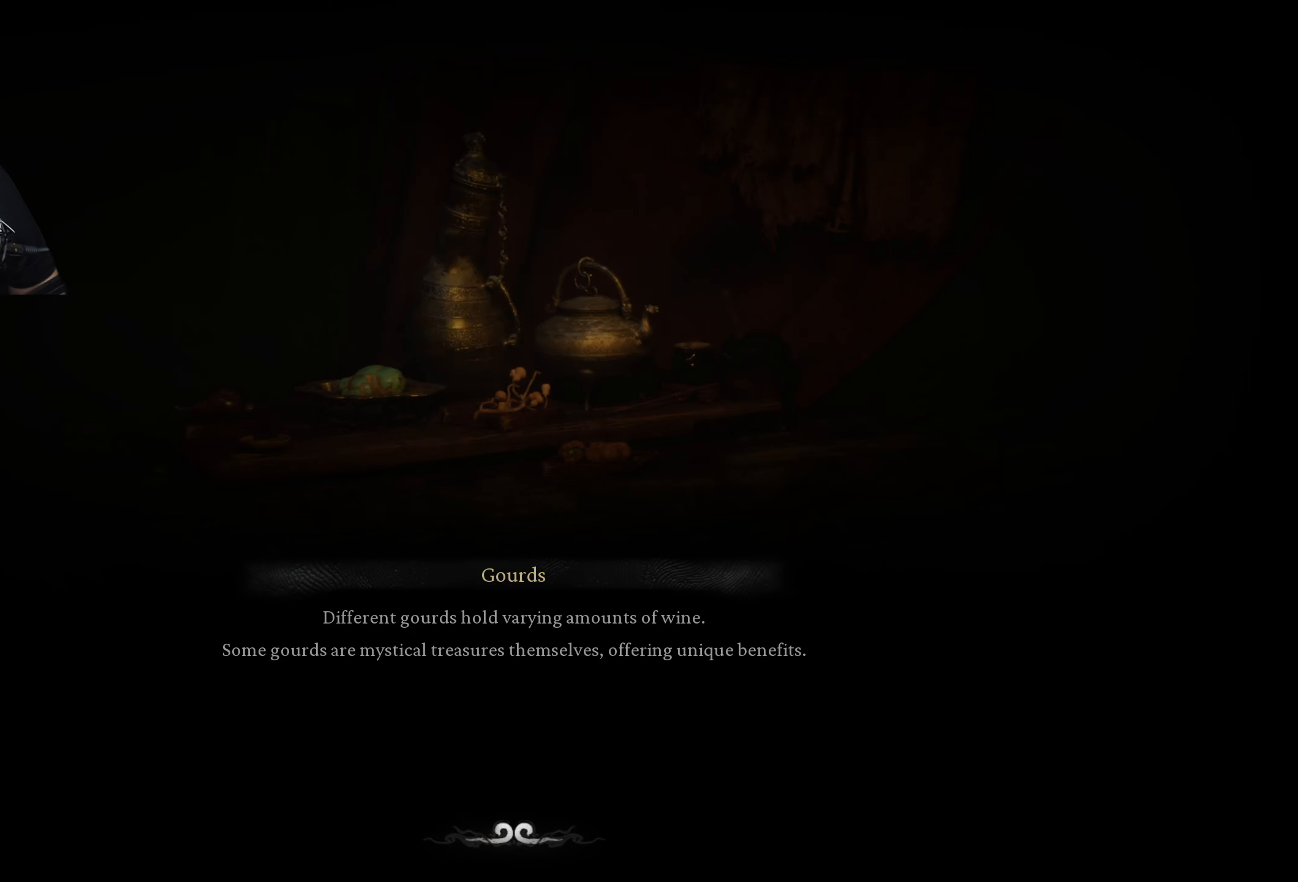
Gameplay with a controller (Xbox layout); each line is a JSON object with the inputs held at the frame after it. "events" lists button and stick changes between this image and that frame as [ms after this image, input, new state], when the widget could be followed in between.
{"buttons": [], "left_stick": "center", "right_stick": "center", "events": []}
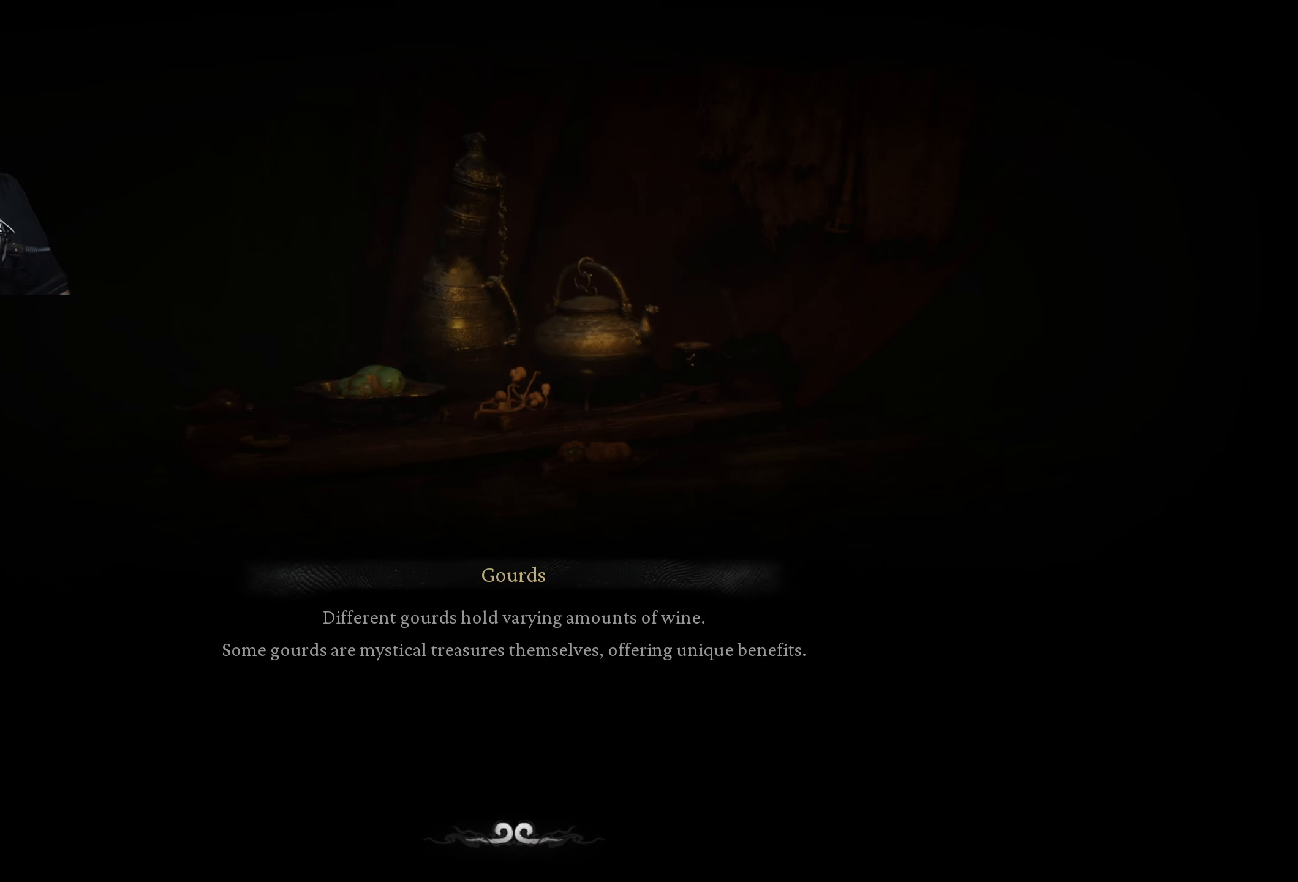
{"buttons": [], "left_stick": "center", "right_stick": "center", "events": []}
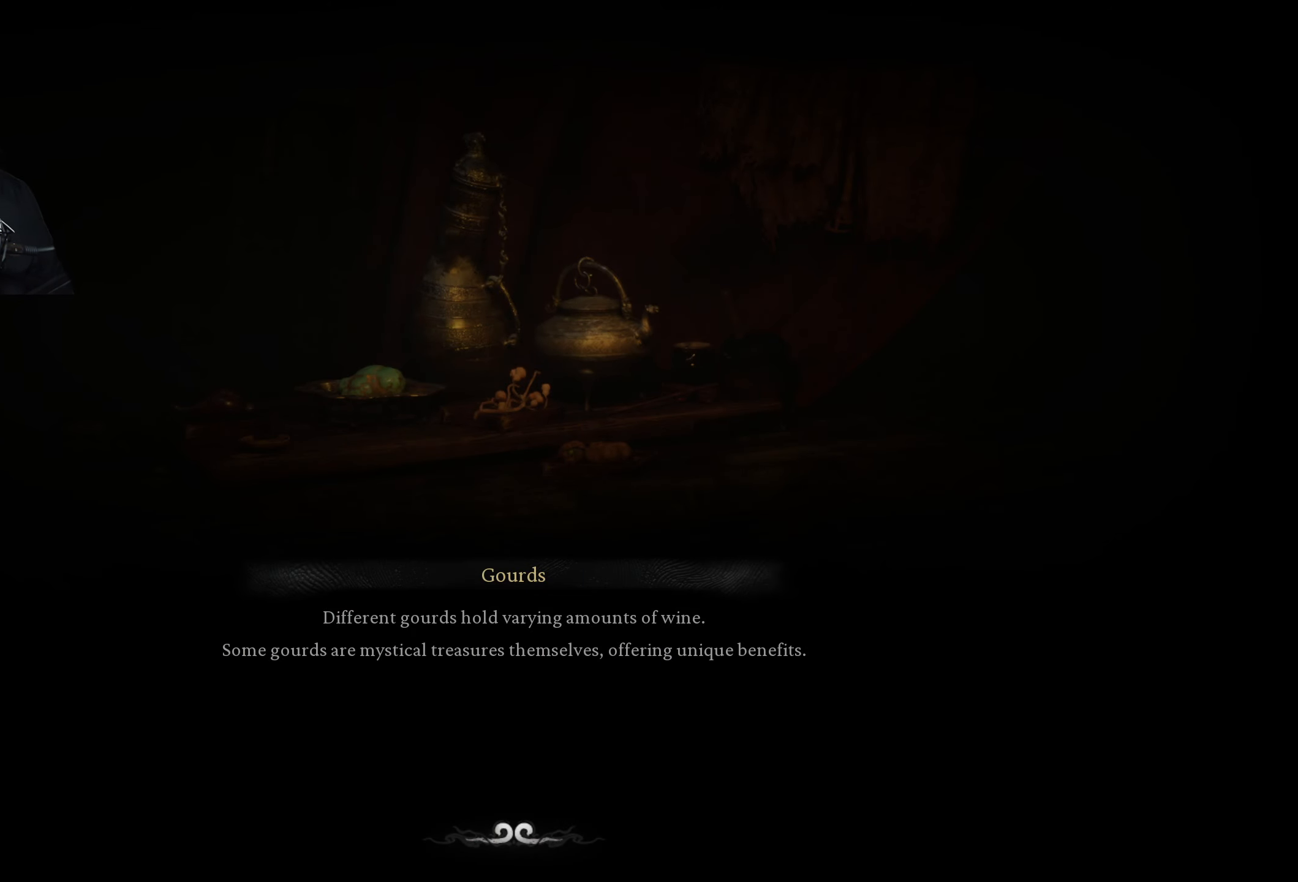
{"buttons": [], "left_stick": "center", "right_stick": "center", "events": []}
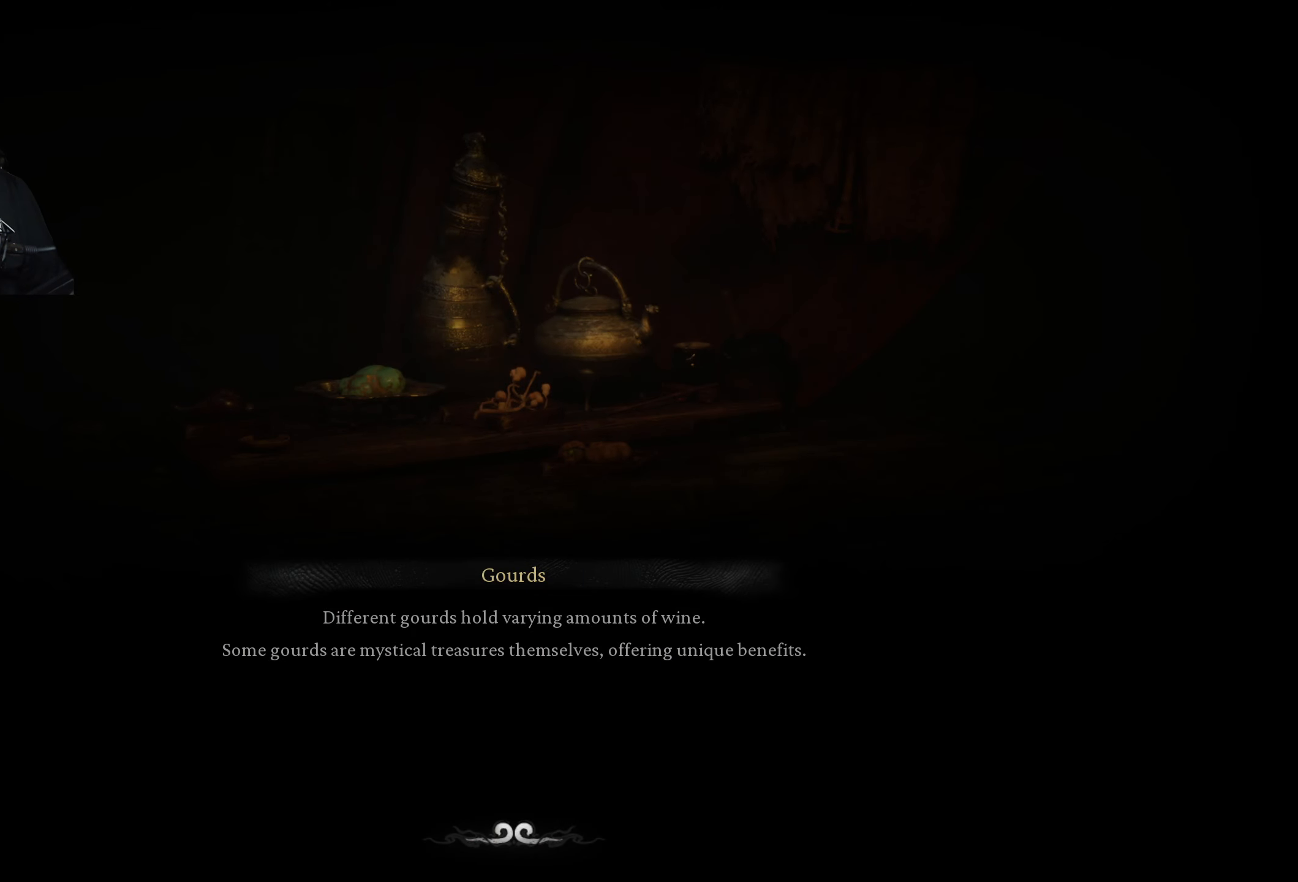
{"buttons": [], "left_stick": "center", "right_stick": "center", "events": []}
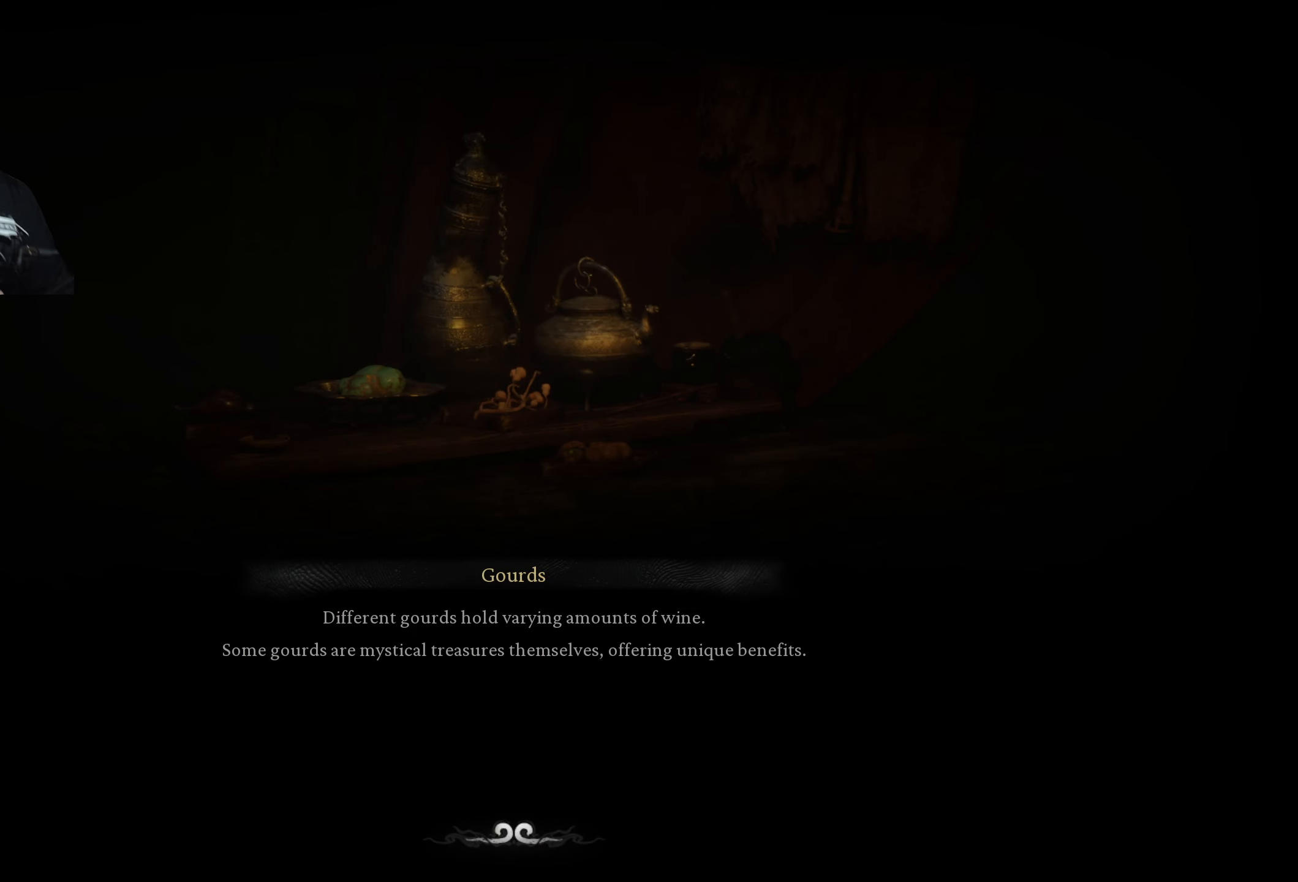
{"buttons": [], "left_stick": "right", "right_stick": "center", "events": [[283, "left_stick", "right"], [383, "left_stick", "up-left"], [450, "left_stick", "right"]]}
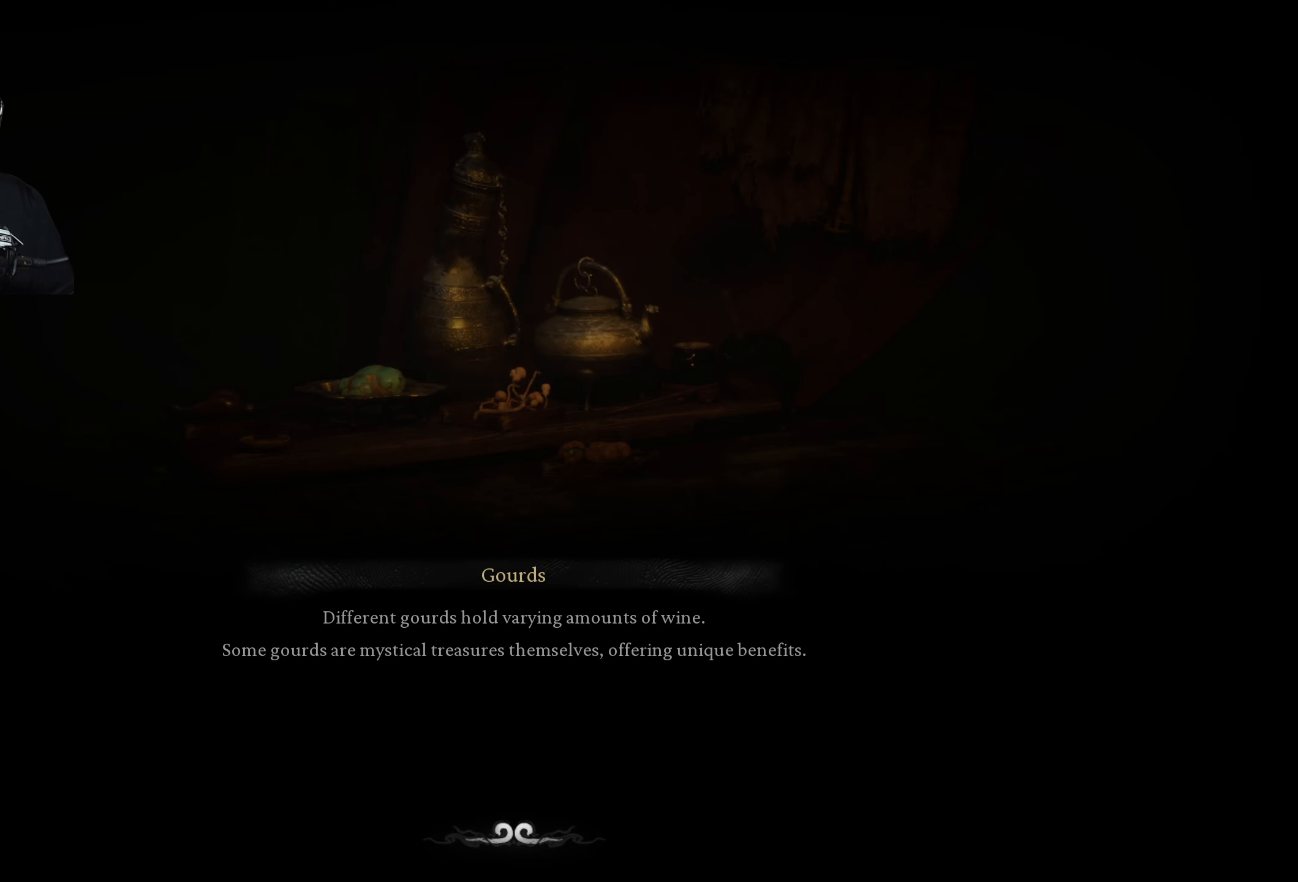
{"buttons": [], "left_stick": "center", "right_stick": "center", "events": [[50, "left_stick", "center"]]}
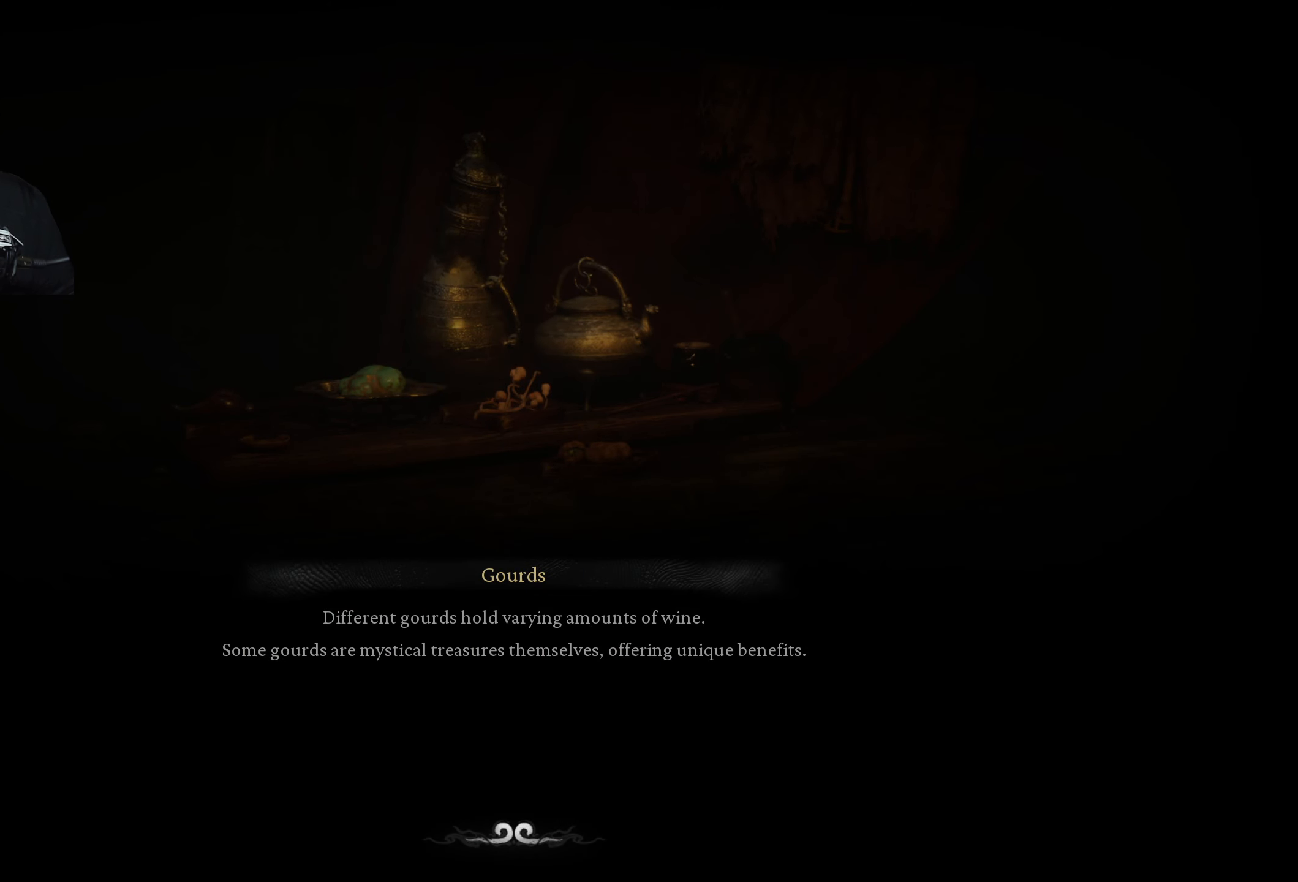
{"buttons": [], "left_stick": "center", "right_stick": "center", "events": []}
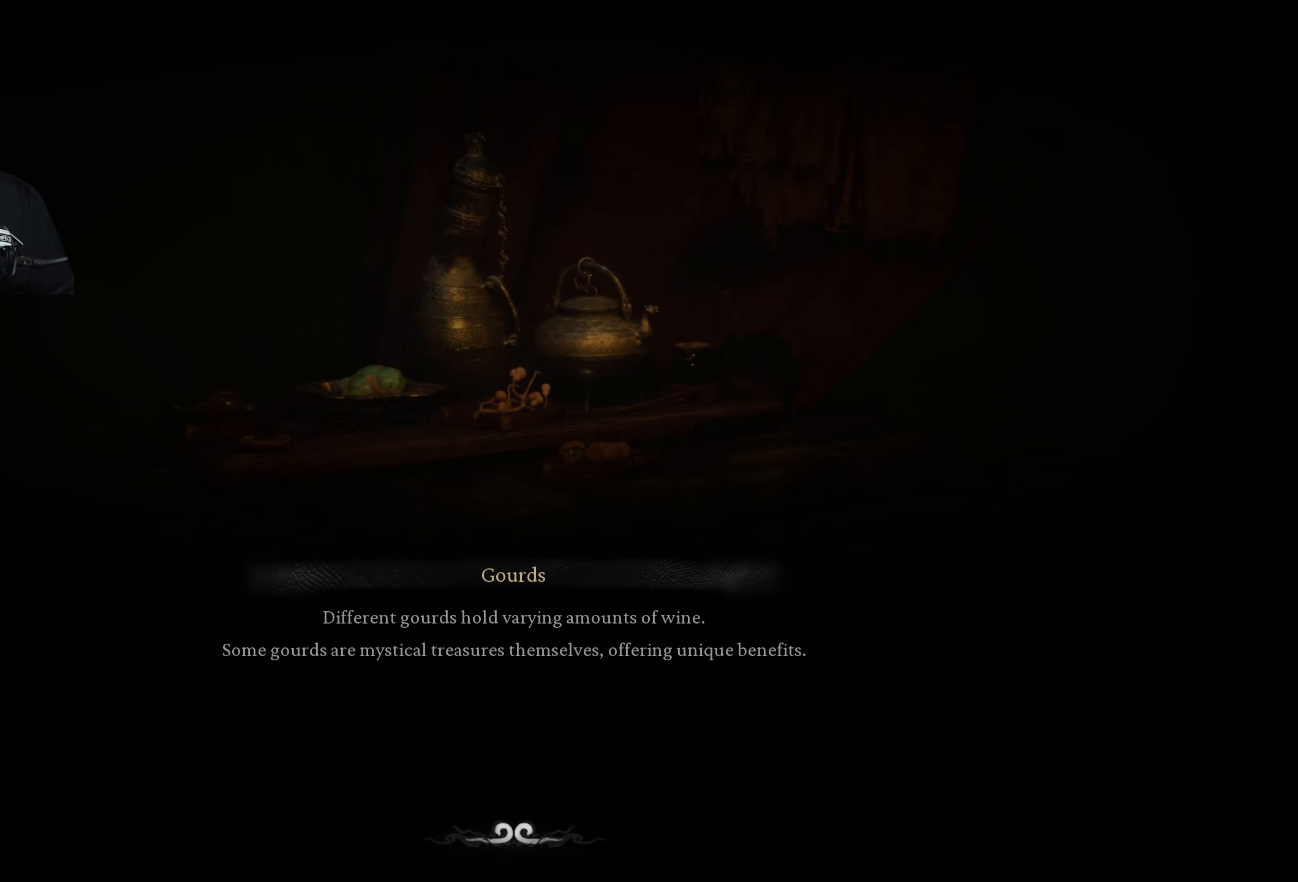
{"buttons": [], "left_stick": "center", "right_stick": "center", "events": []}
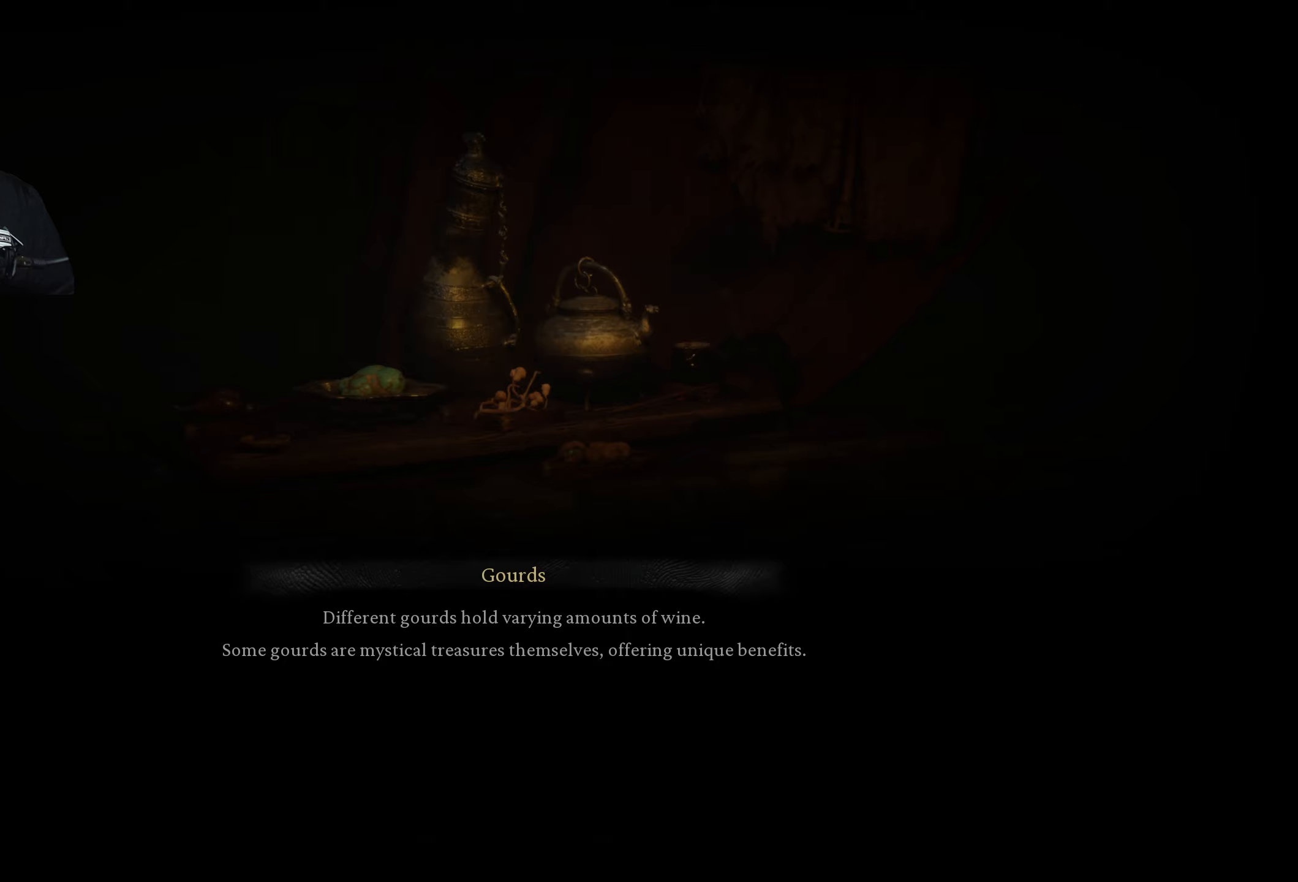
{"buttons": [], "left_stick": "center", "right_stick": "center", "events": []}
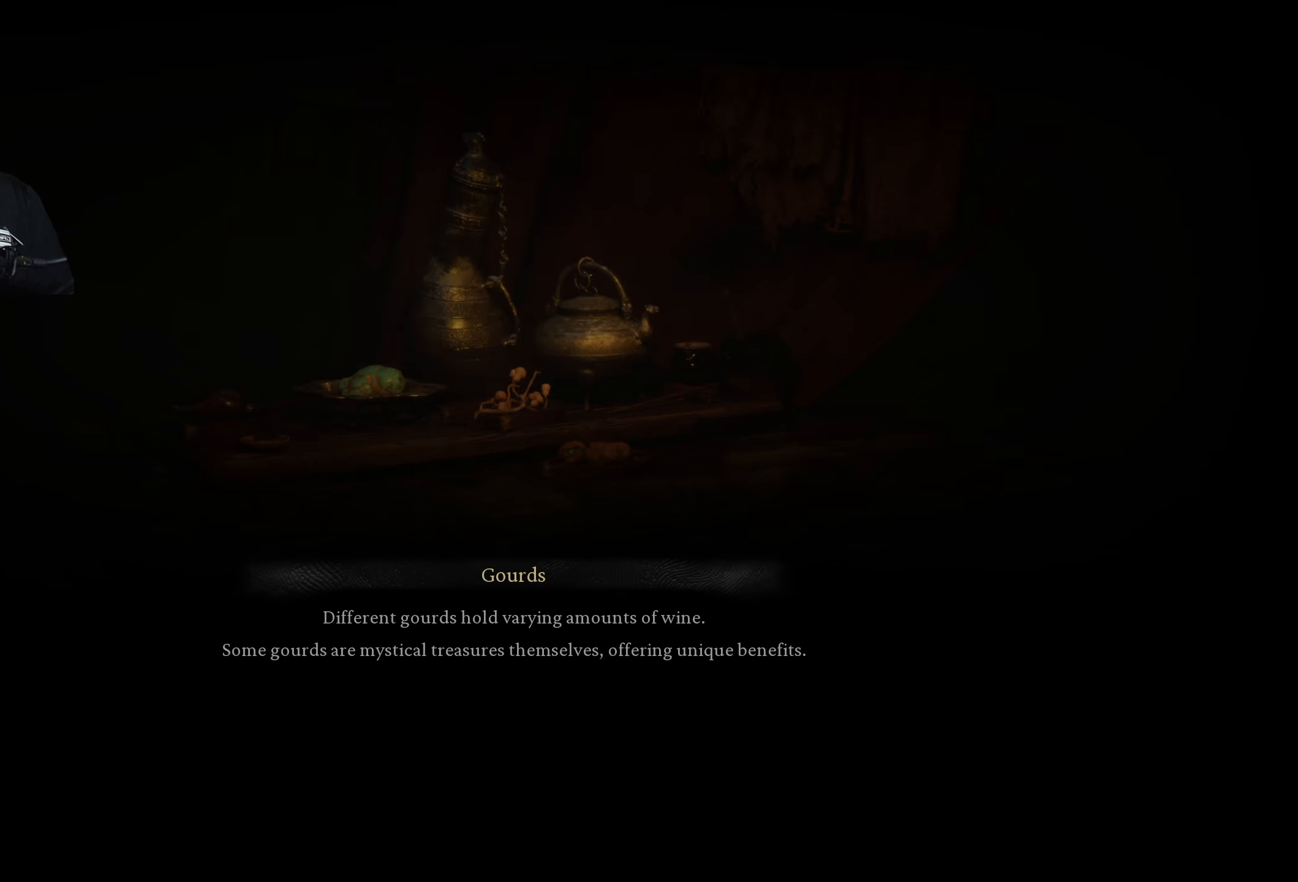
{"buttons": [], "left_stick": "center", "right_stick": "center", "events": []}
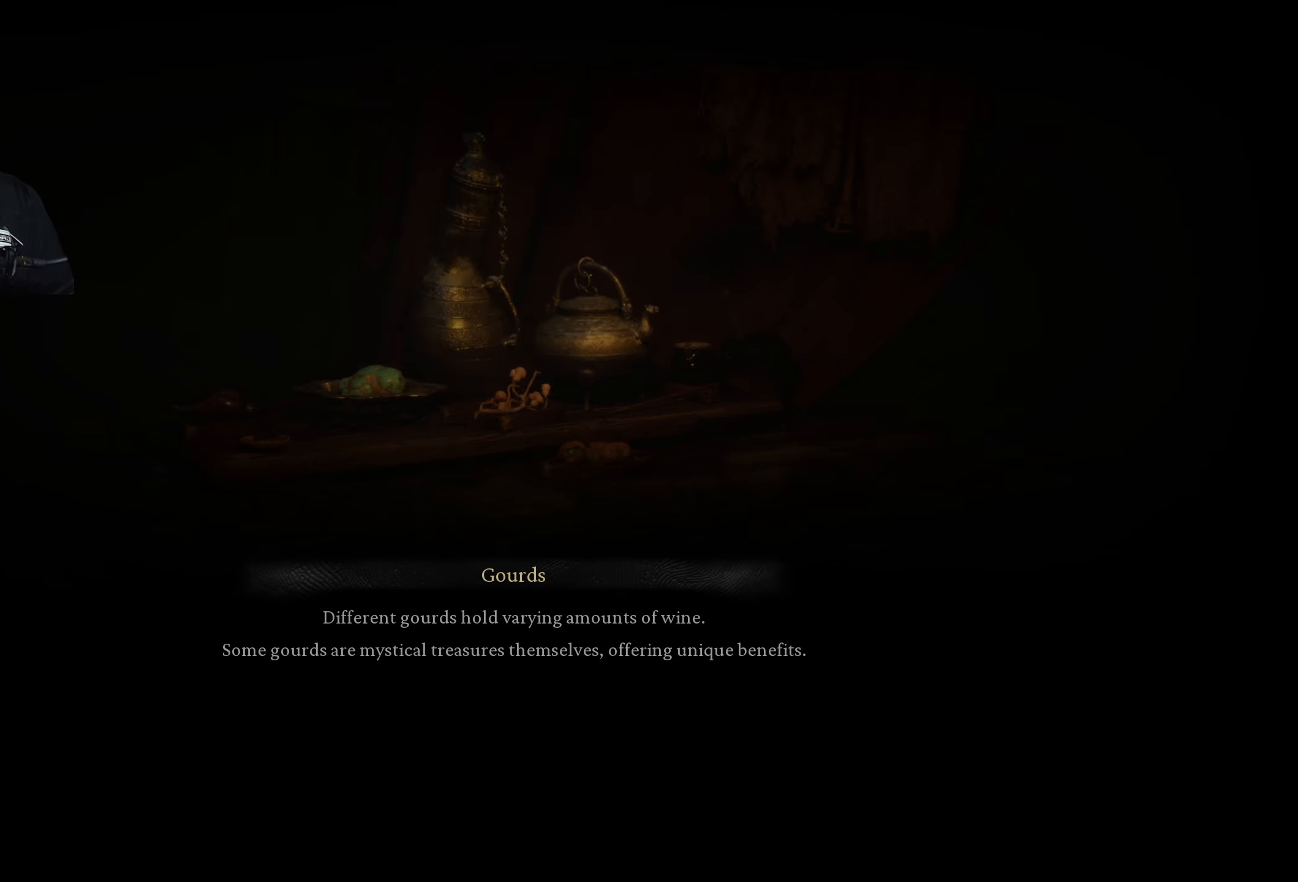
{"buttons": [], "left_stick": "center", "right_stick": "center", "events": []}
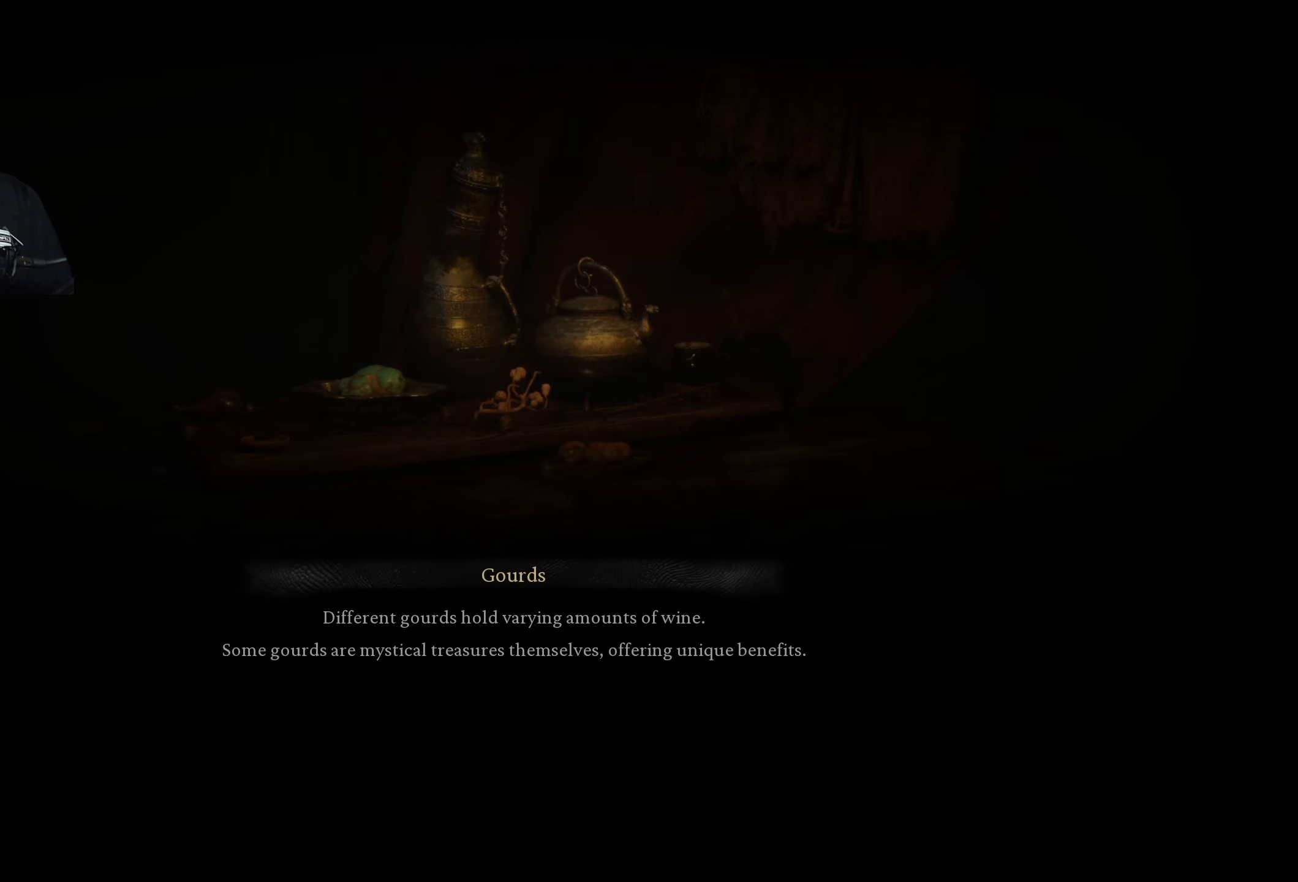
{"buttons": [], "left_stick": "center", "right_stick": "center", "events": [[17, "right_stick", "left"], [67, "right_stick", "center"]]}
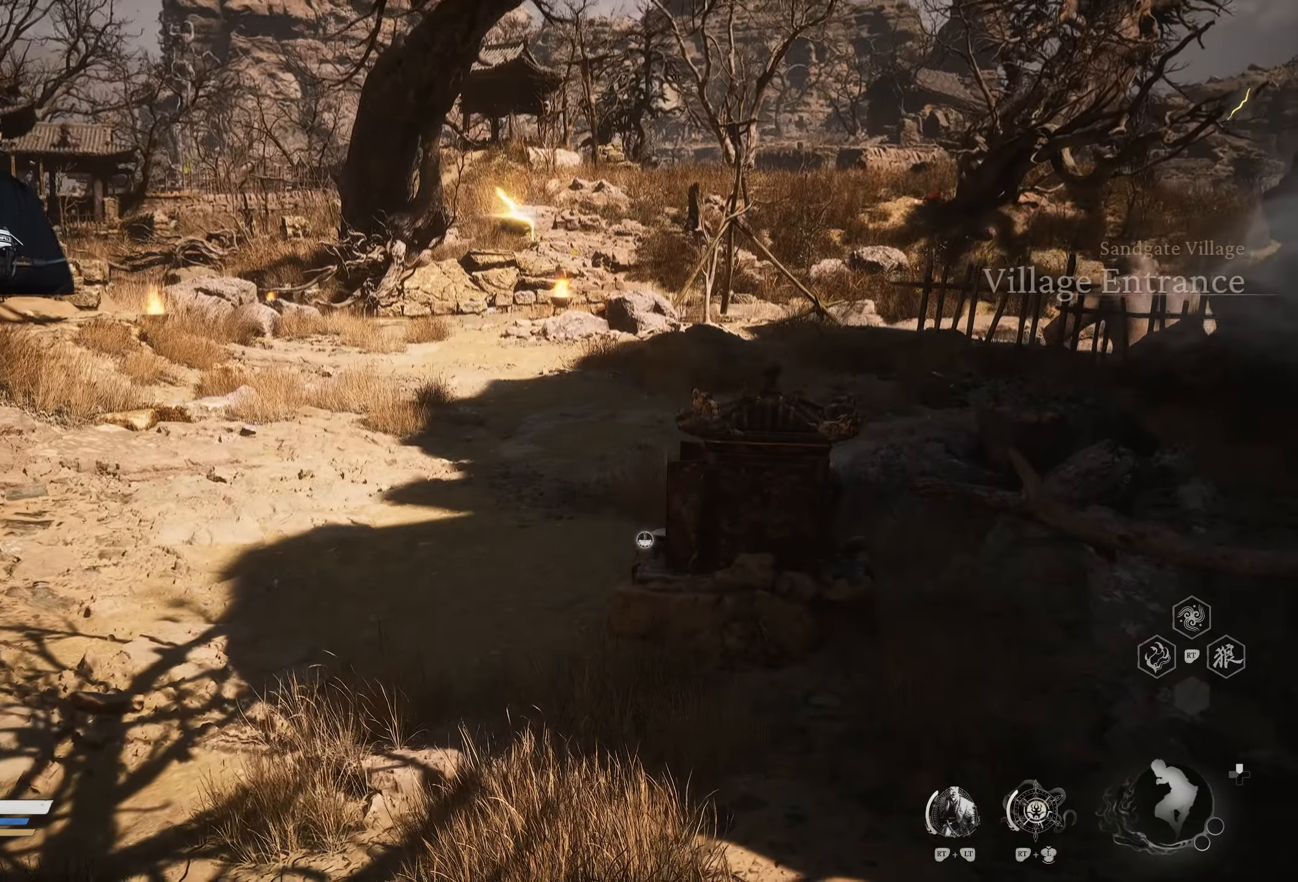
{"buttons": [], "left_stick": "center", "right_stick": "center", "events": []}
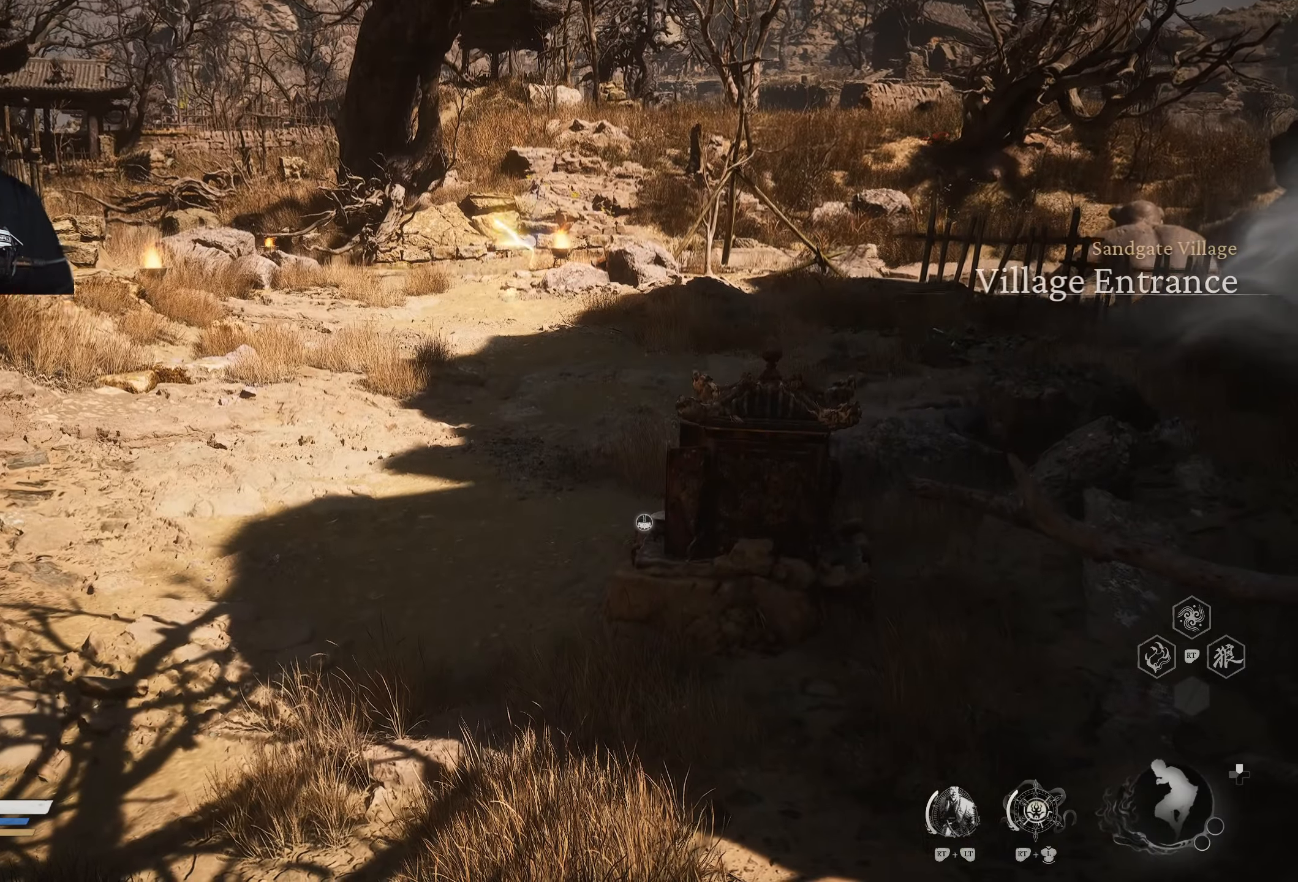
{"buttons": [], "left_stick": "center", "right_stick": "center", "events": []}
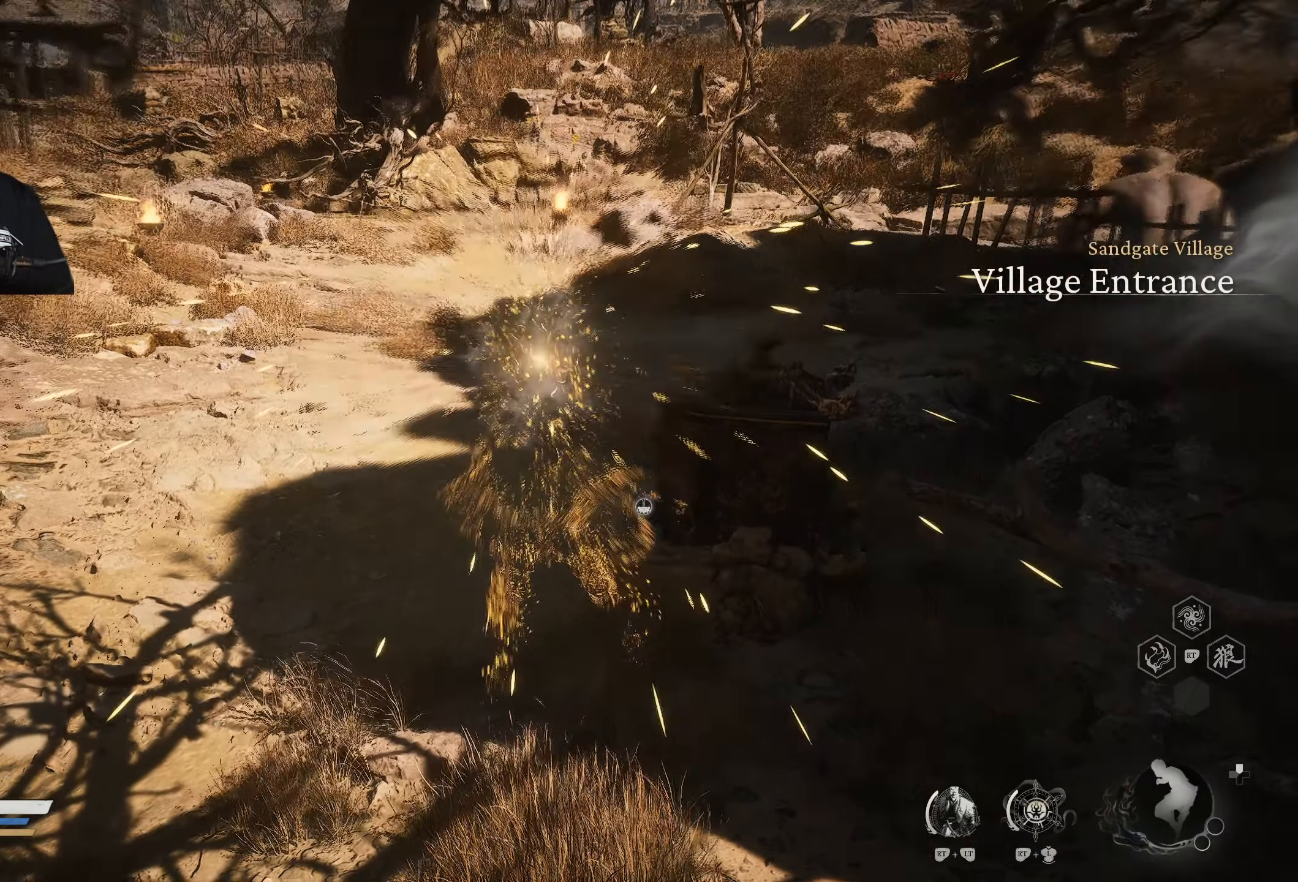
{"buttons": ["R1"], "left_stick": "center", "right_stick": "center", "events": [[500, "R1", "down"]]}
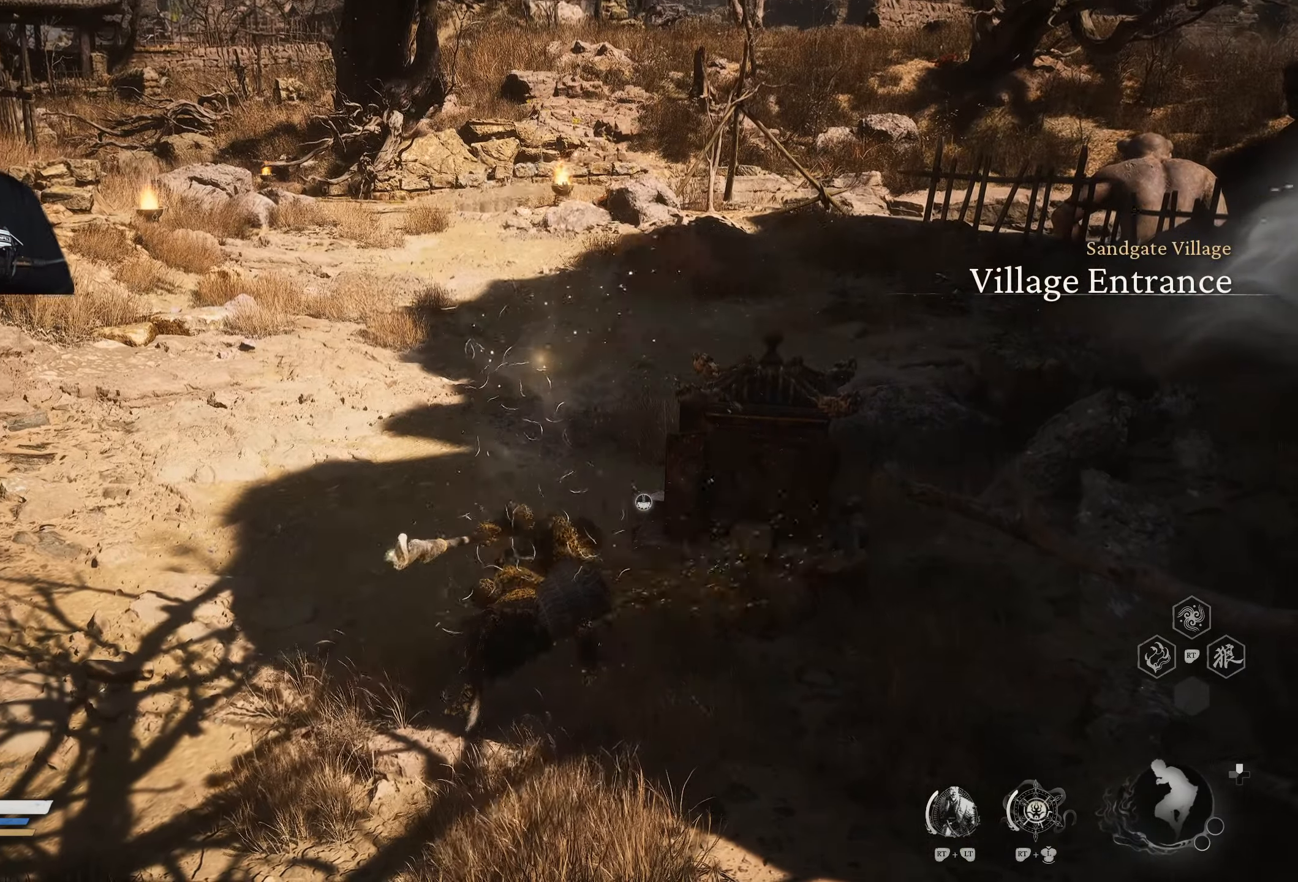
{"buttons": [], "left_stick": "center", "right_stick": "center", "events": [[50, "R1", "up"]]}
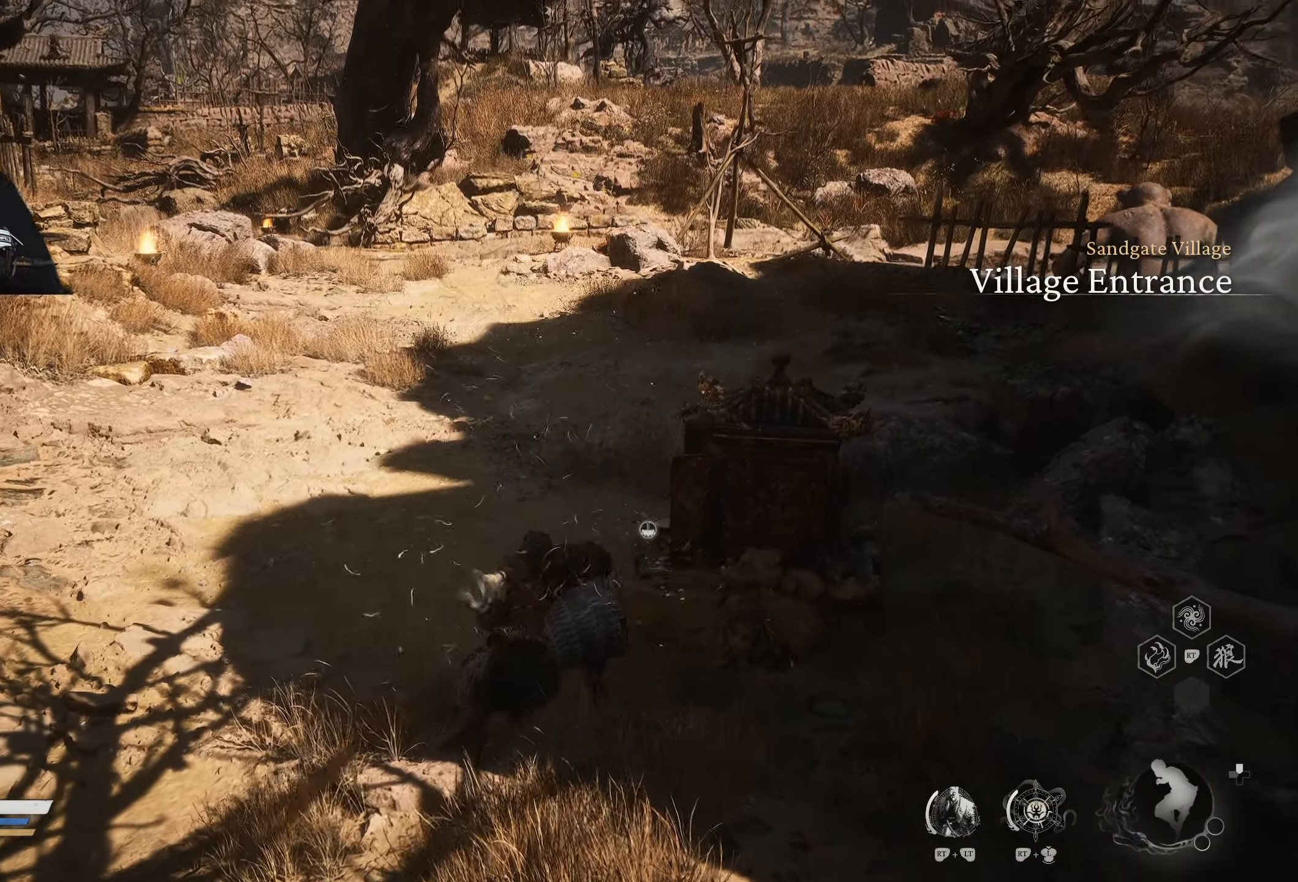
{"buttons": [], "left_stick": "up", "right_stick": "center", "events": [[467, "left_stick", "up"]]}
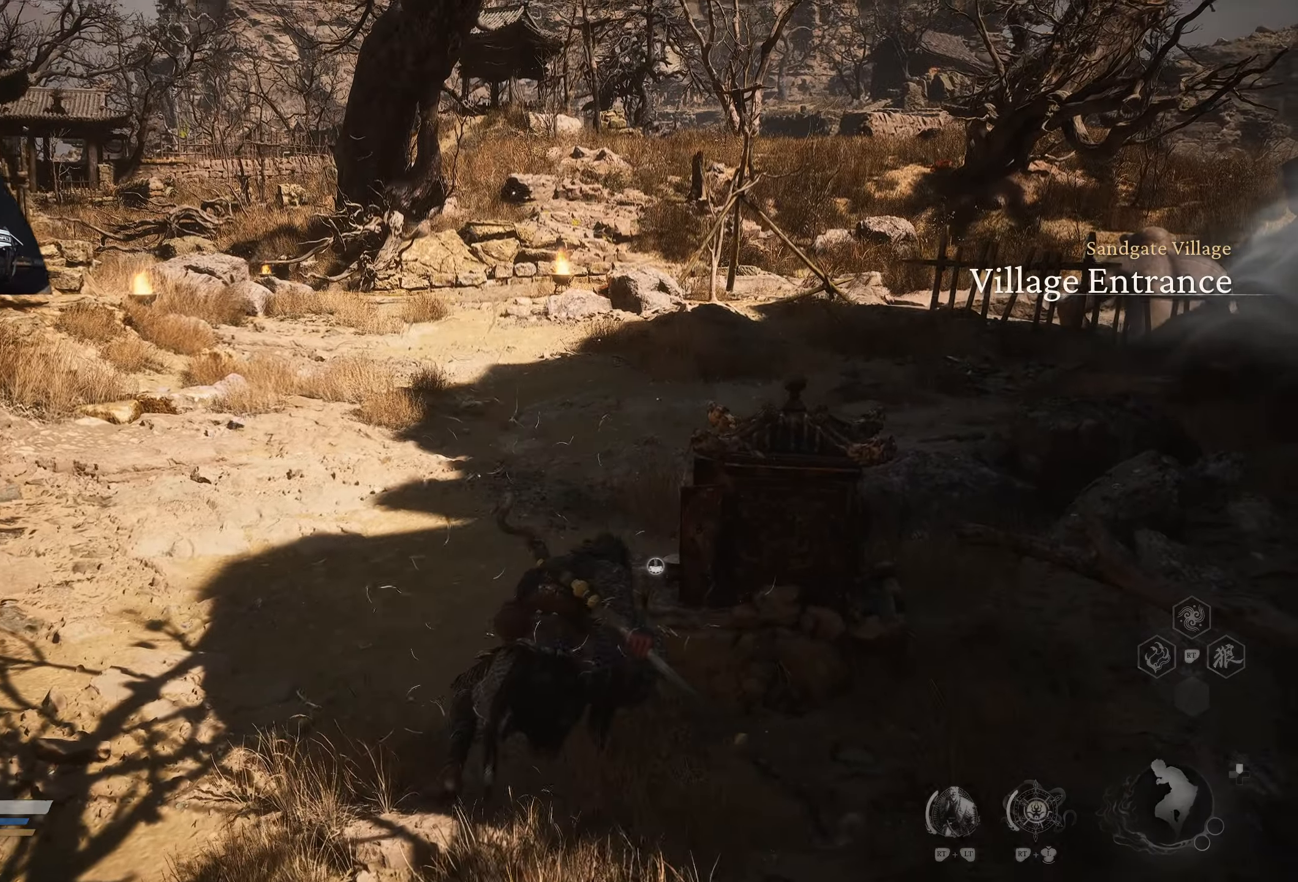
{"buttons": [], "left_stick": "up", "right_stick": "center", "events": []}
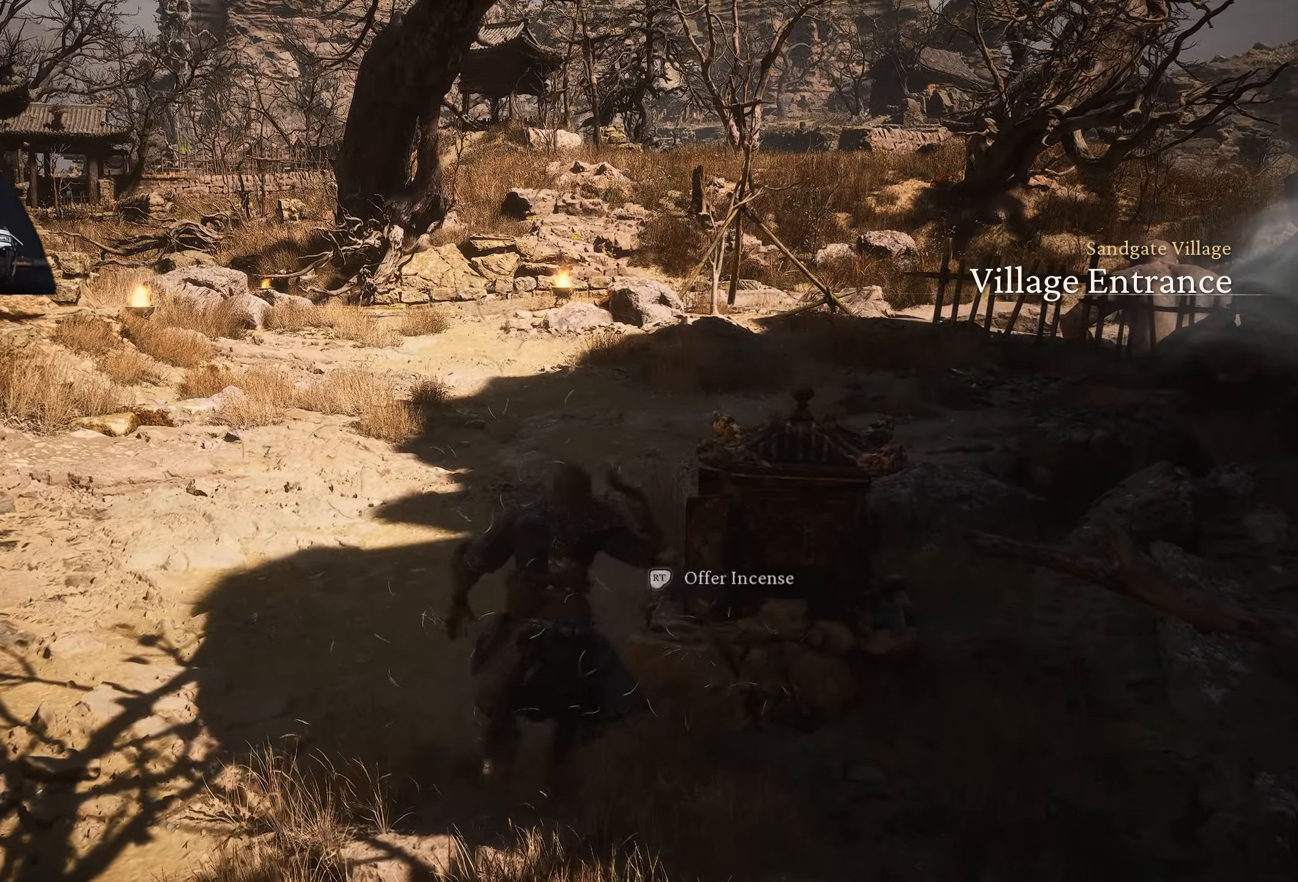
{"buttons": [], "left_stick": "up", "right_stick": "center", "events": []}
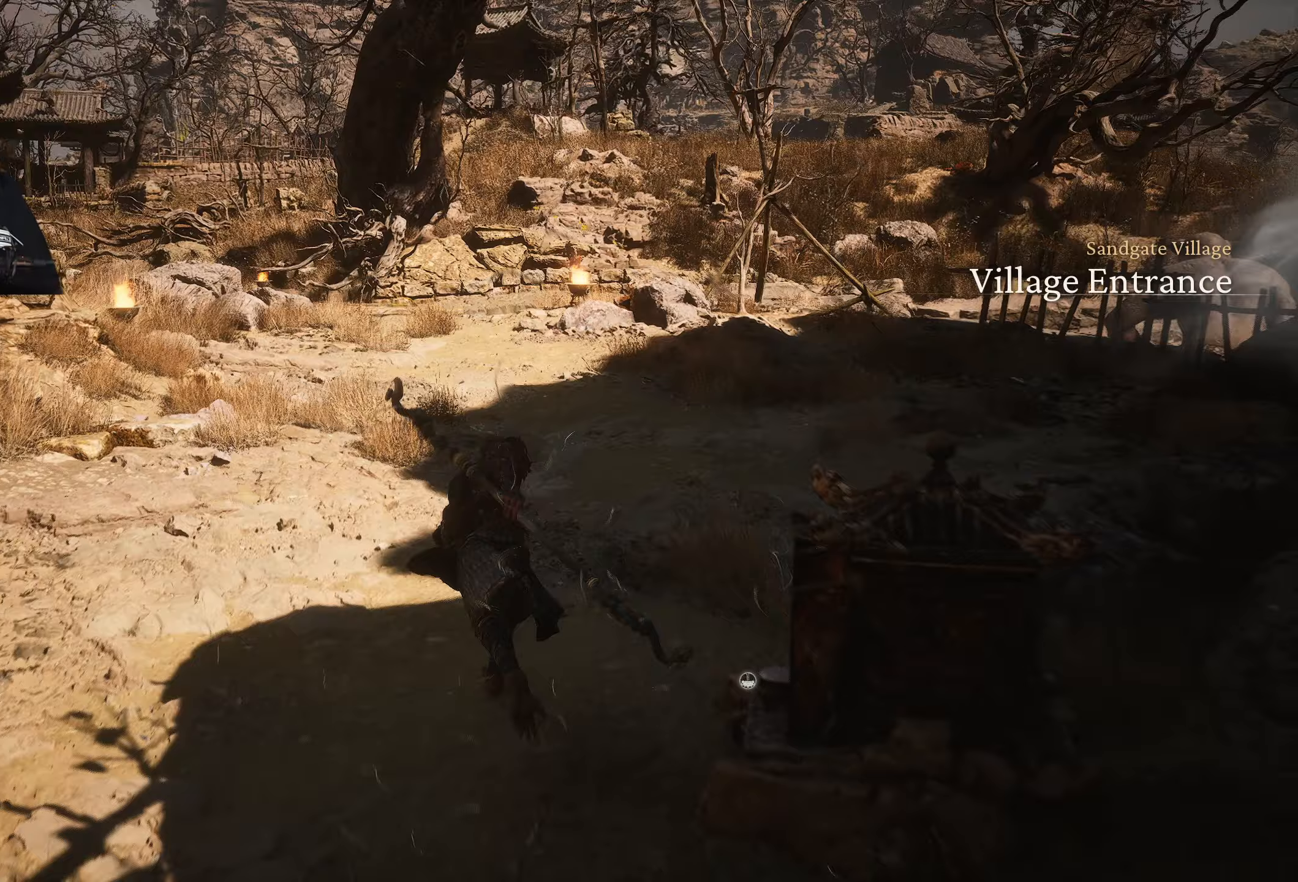
{"buttons": [], "left_stick": "up", "right_stick": "left", "events": [[417, "right_stick", "left"]]}
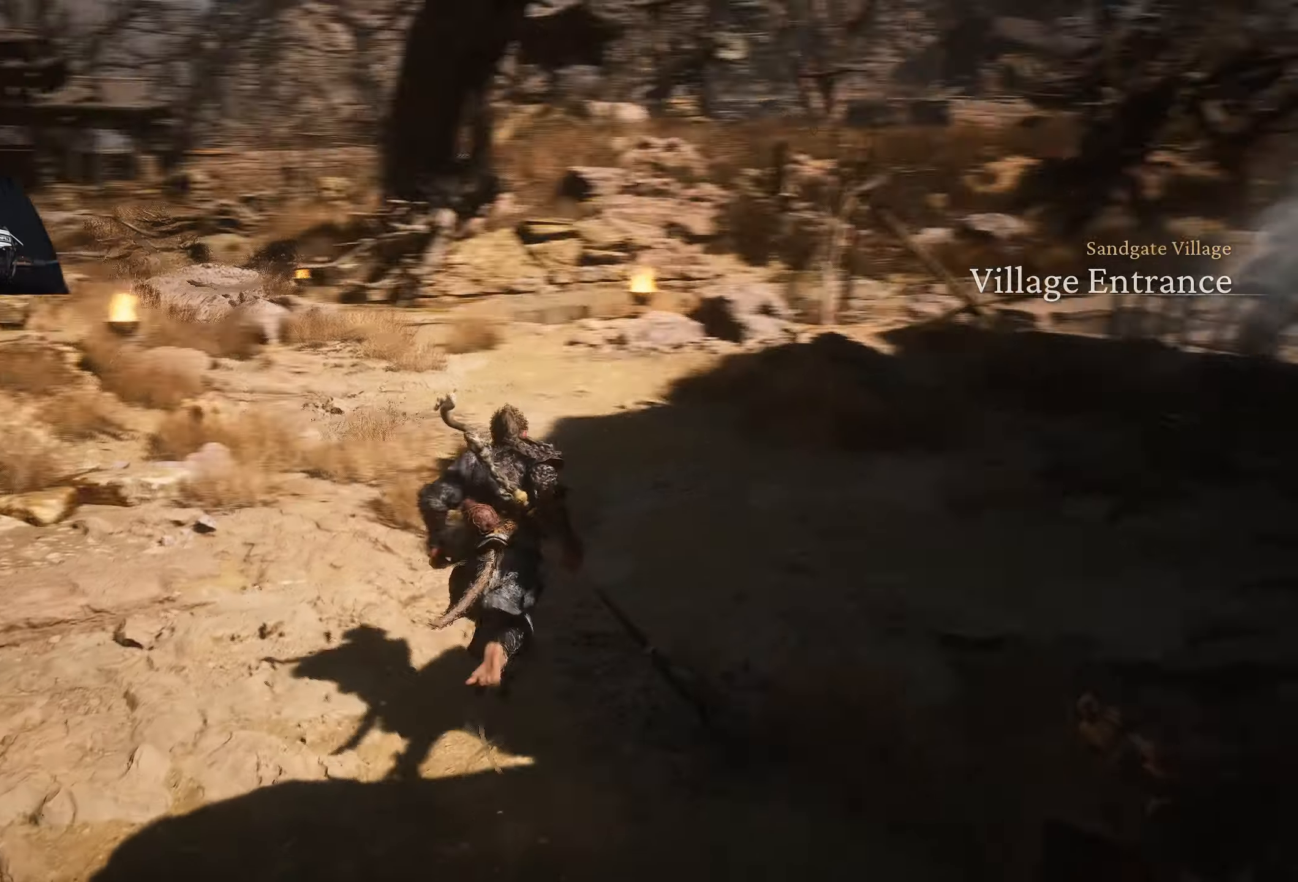
{"buttons": [], "left_stick": "up", "right_stick": "center", "events": [[83, "right_stick", "center"]]}
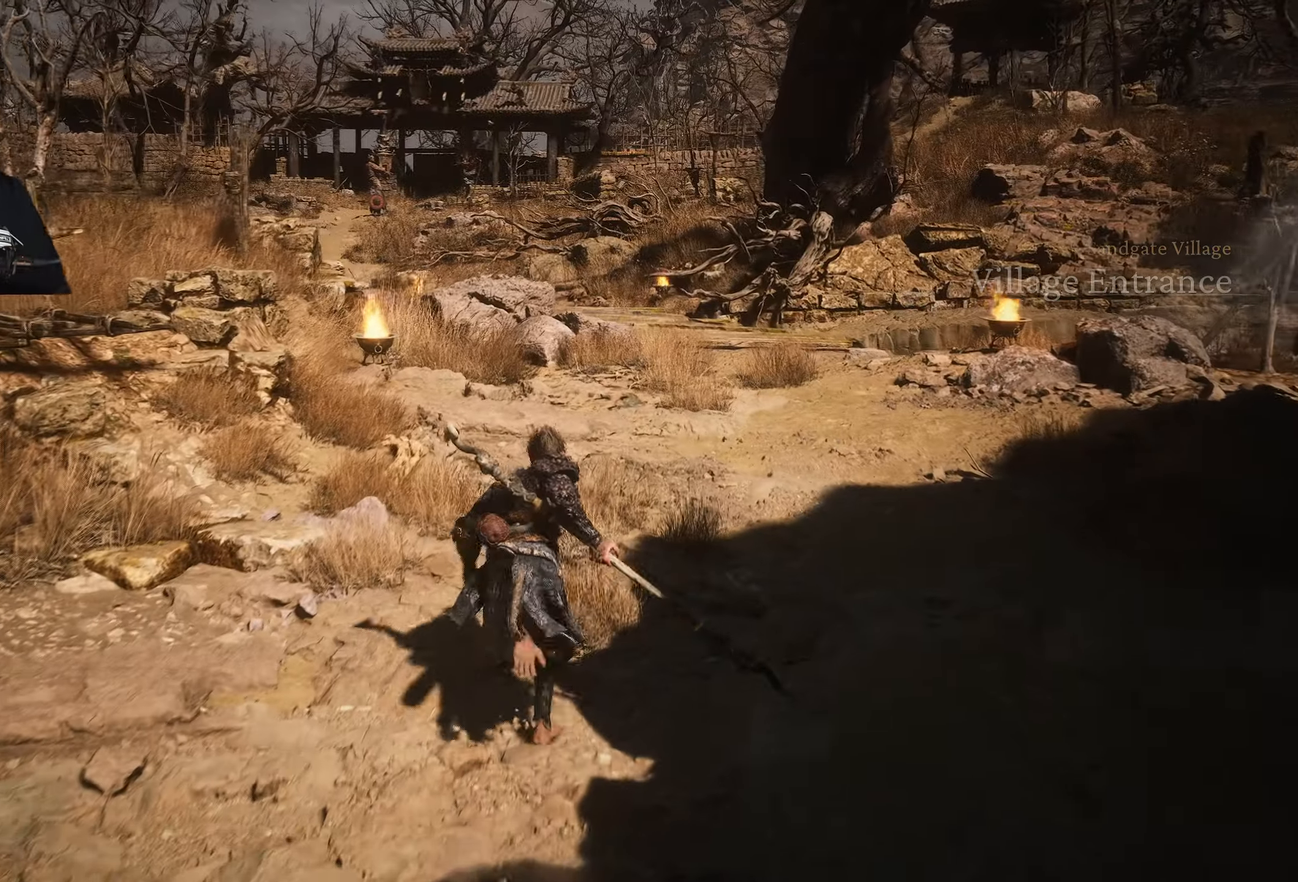
{"buttons": [], "left_stick": "up", "right_stick": "center", "events": []}
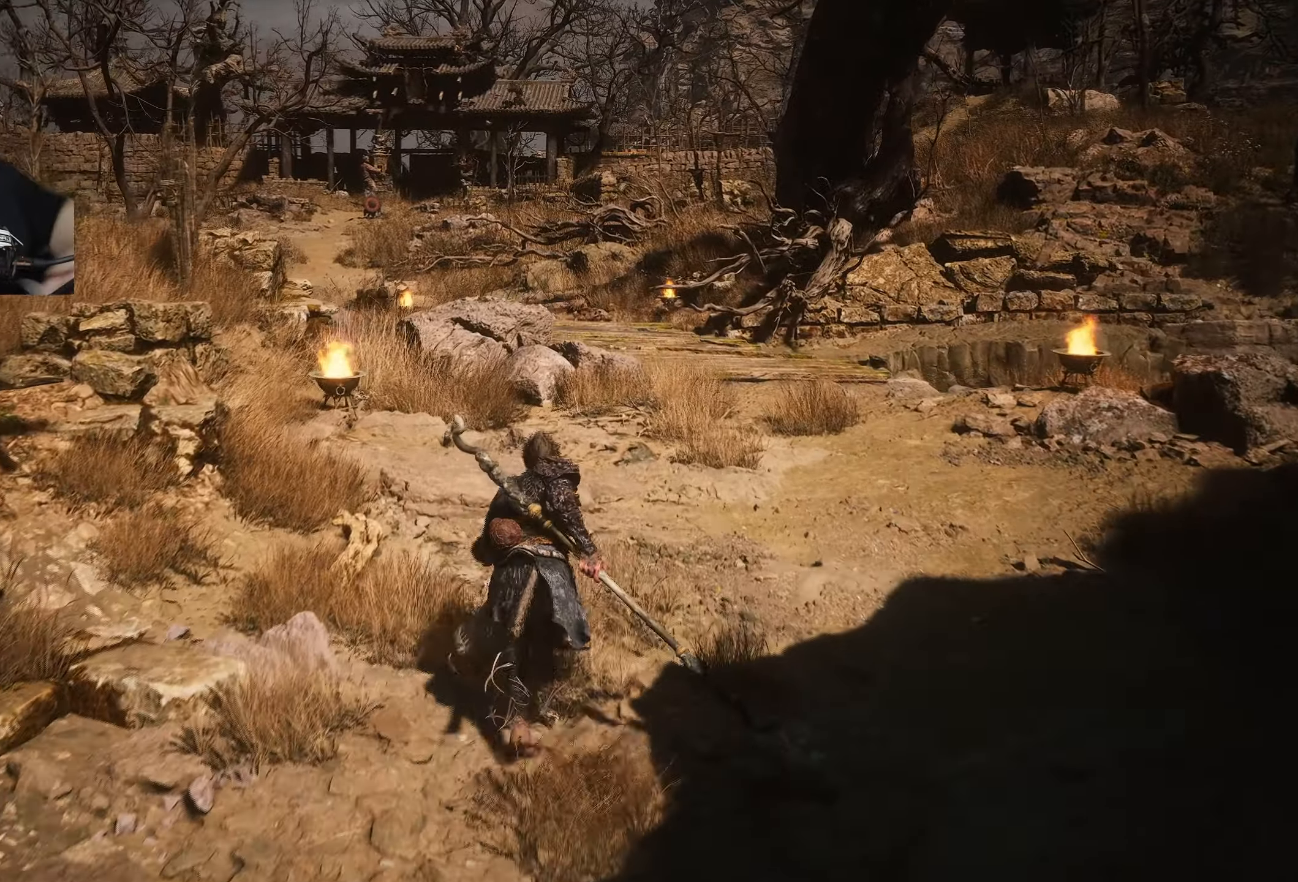
{"buttons": [], "left_stick": "up", "right_stick": "center", "events": []}
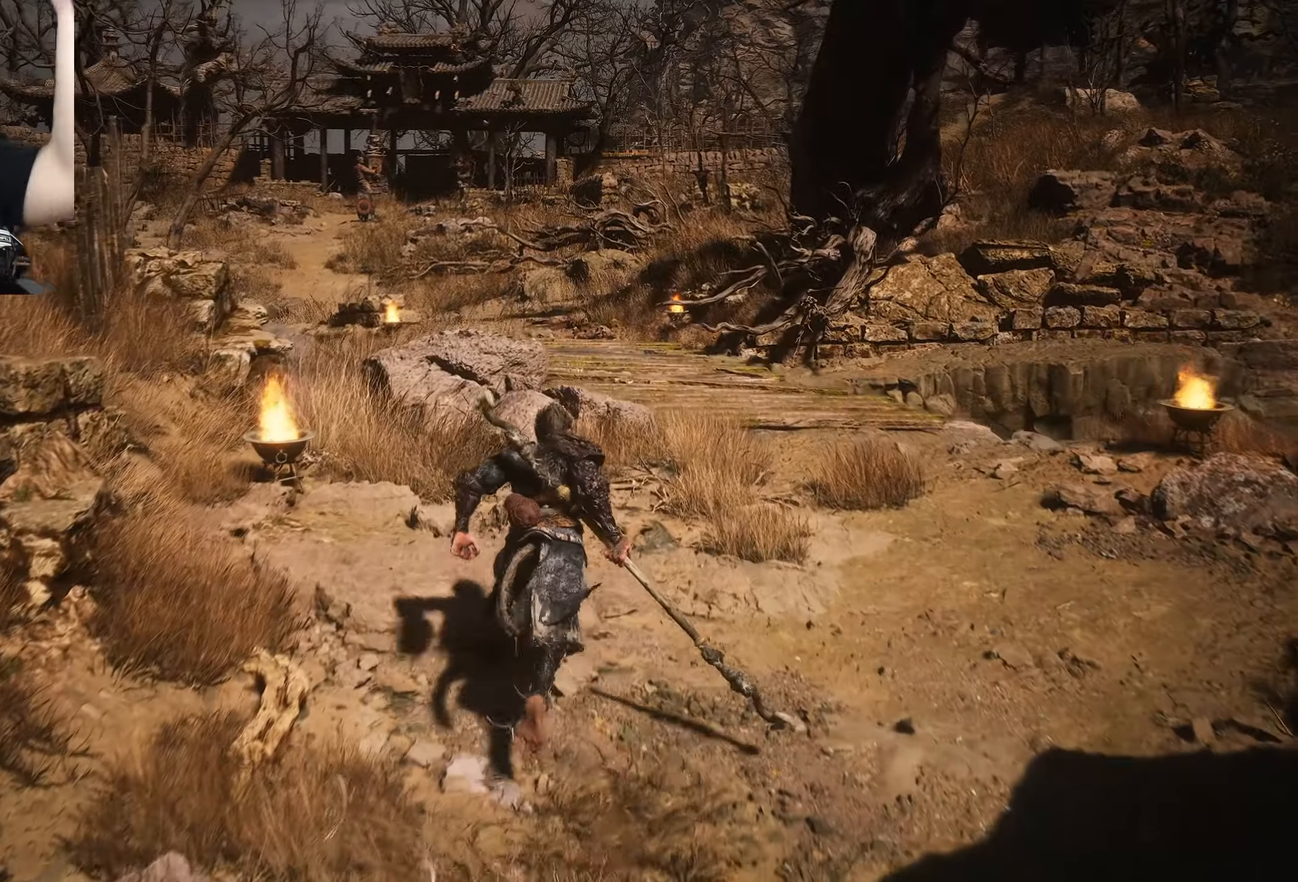
{"buttons": [], "left_stick": "up", "right_stick": "center", "events": []}